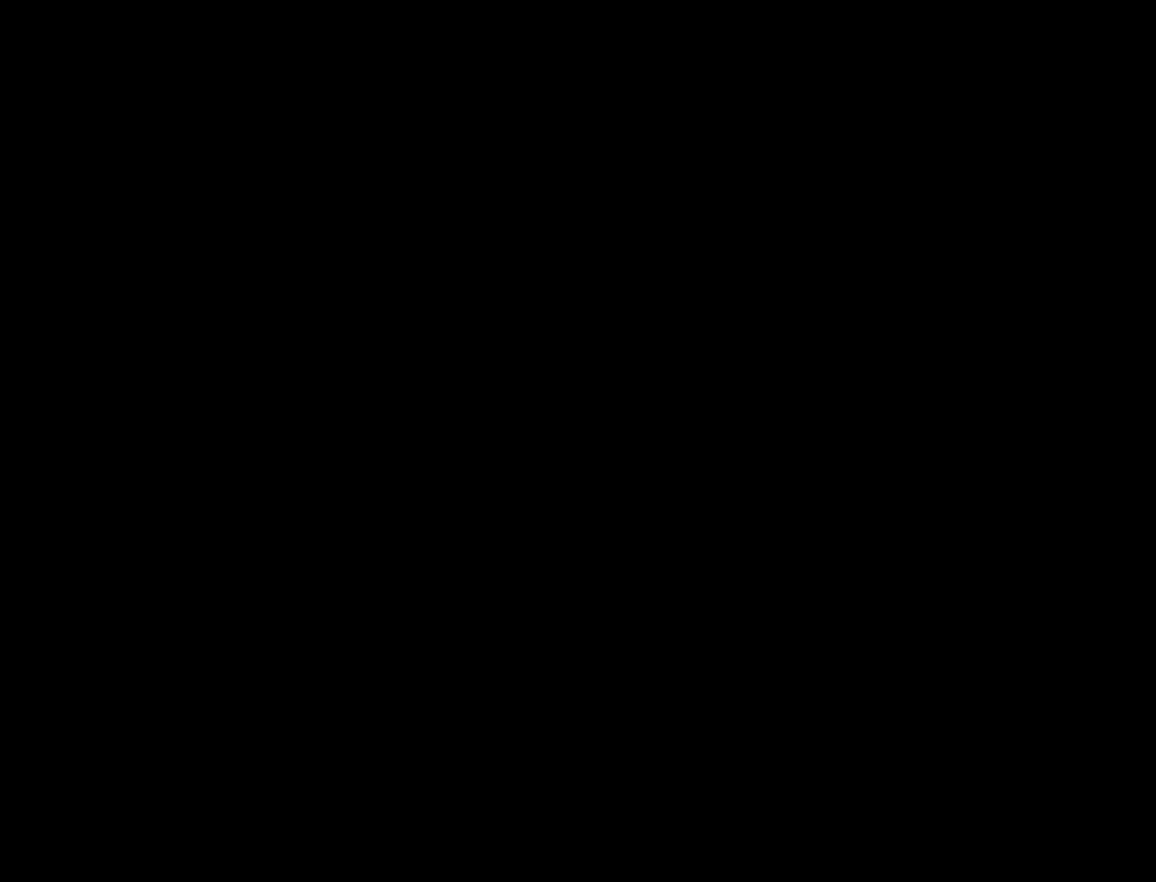
Gameplay with keyboard and mouse; each line is a JSON object with the keys and mouse buttons held at the frame after it. "events" lists presses ("down") and releases ("up") of "1", "2", "3", "4", "5", "a", "alt", "c", "caps_lock", "ctrl", "d", "e", "f", "g", "q", "r", "s", "shift", "space", "t", "tab", "v", "w", "x", "z", "mouse_left", "mouse_wheel" and "mouse_right" between this image and that frame as [ms after this image, input, new state], when the widget could be followed in between. "mouse_left", "mouse_wheel", "mouse_right" = the "left", "wheel", "right" buttons of the "mouse" list. No other keys are recorded. "wheel" means that the mouse wheel is clicked or scrolled. "mouse_move" is the direction in which the mouse moves at that frame (one of eight, or "still"), when it could be read.
{"keys": ["d"], "mouse": [], "mouse_move": "right", "events": [[417, "a", "up"], [417, "d", "down"]]}
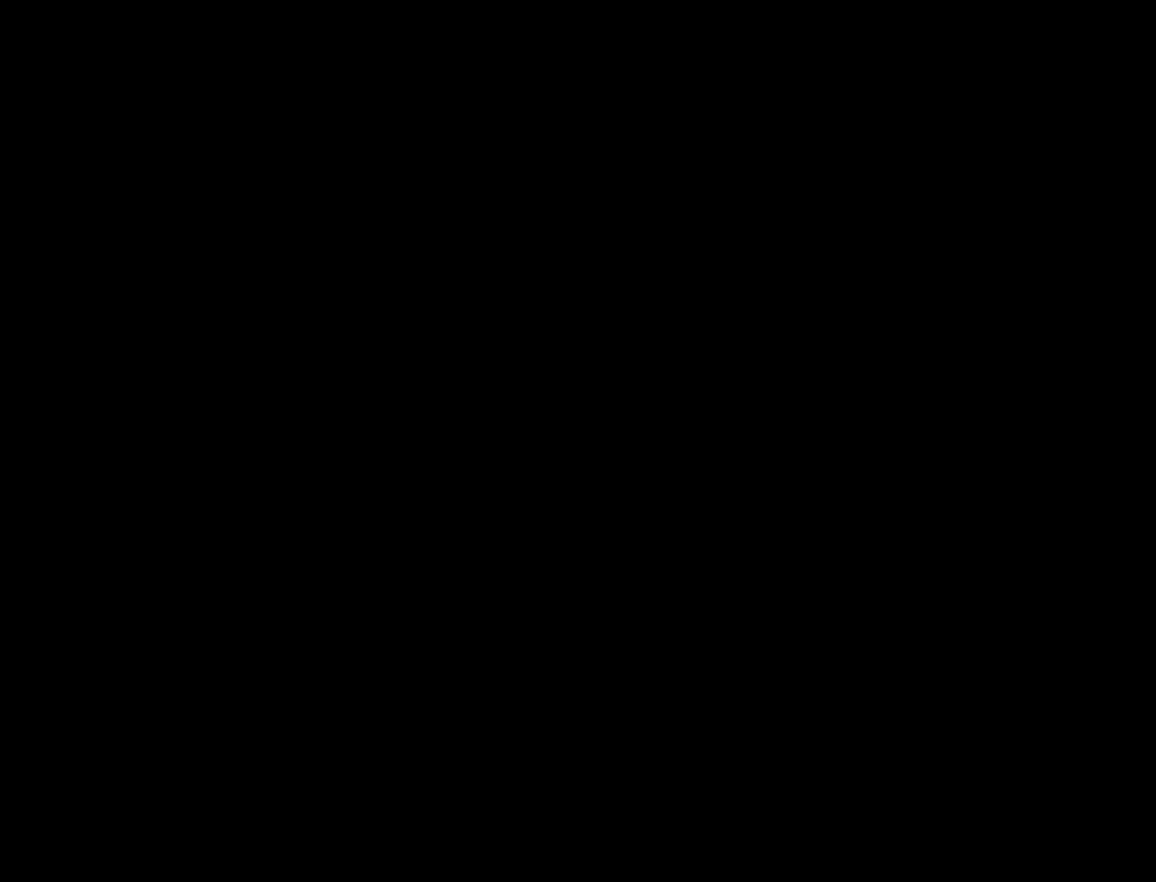
{"keys": ["d"], "mouse": [], "mouse_move": "right", "events": [[117, "a", "down"], [117, "d", "up"], [250, "d", "down"], [300, "a", "up"]]}
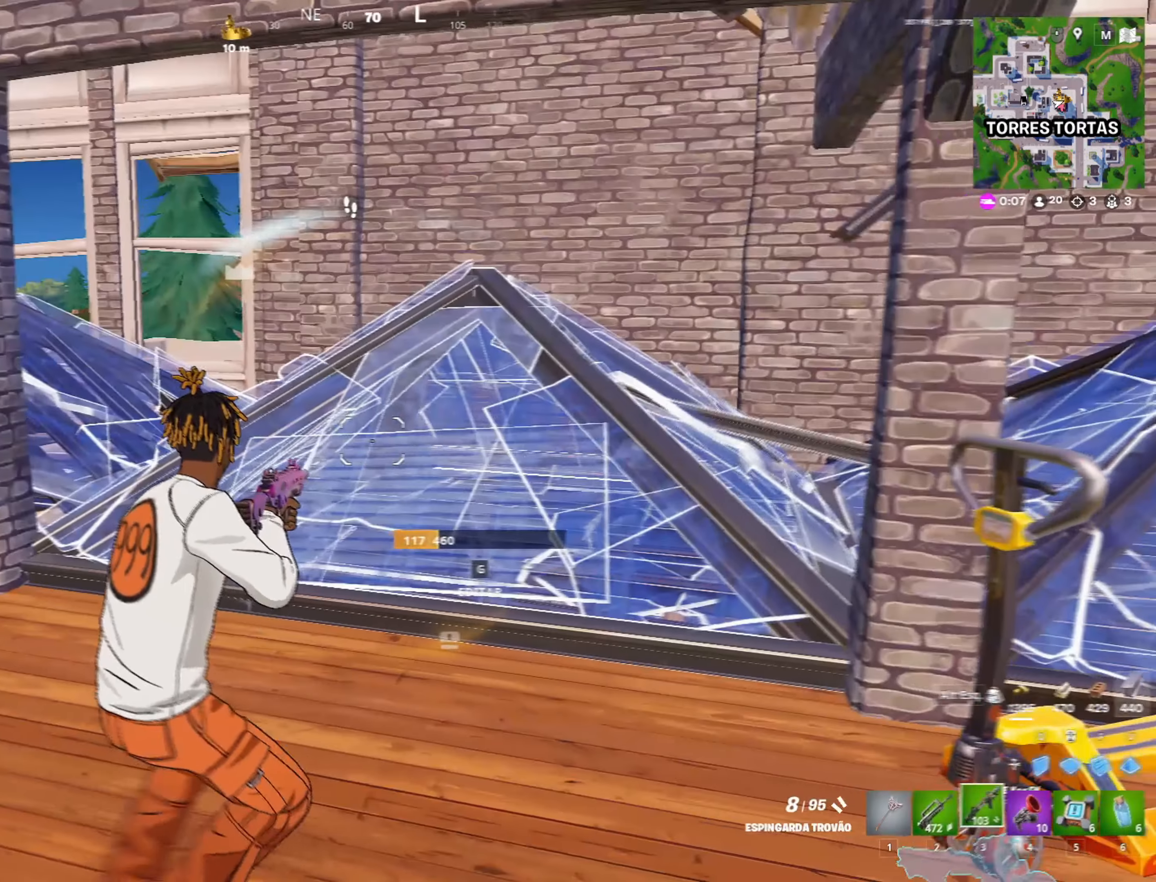
{"keys": ["g", "w"], "mouse": [], "mouse_move": "still", "events": [[83, "d", "up"], [217, "g", "down"], [267, "mouse_left", "down"], [300, "g", "up"], [300, "w", "down"], [350, "g", "down"], [350, "mouse_left", "up"], [450, "g", "up"], [500, "g", "down"]]}
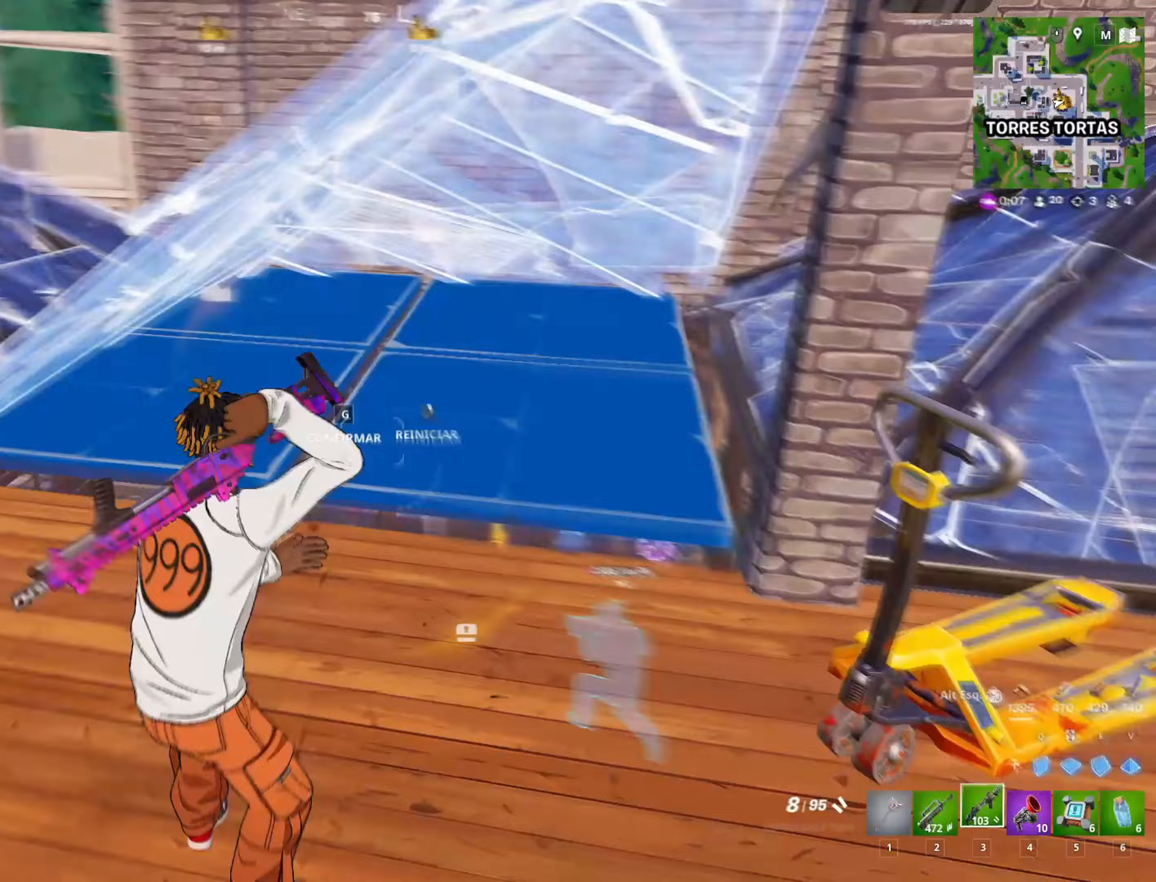
{"keys": ["d"], "mouse": [], "mouse_move": "left", "events": [[50, "mouse_left", "down"], [100, "a", "down"], [100, "g", "up"], [150, "a", "up"], [150, "g", "down"], [167, "mouse_left", "up"], [233, "g", "up"], [283, "w", "up"], [333, "d", "down"]]}
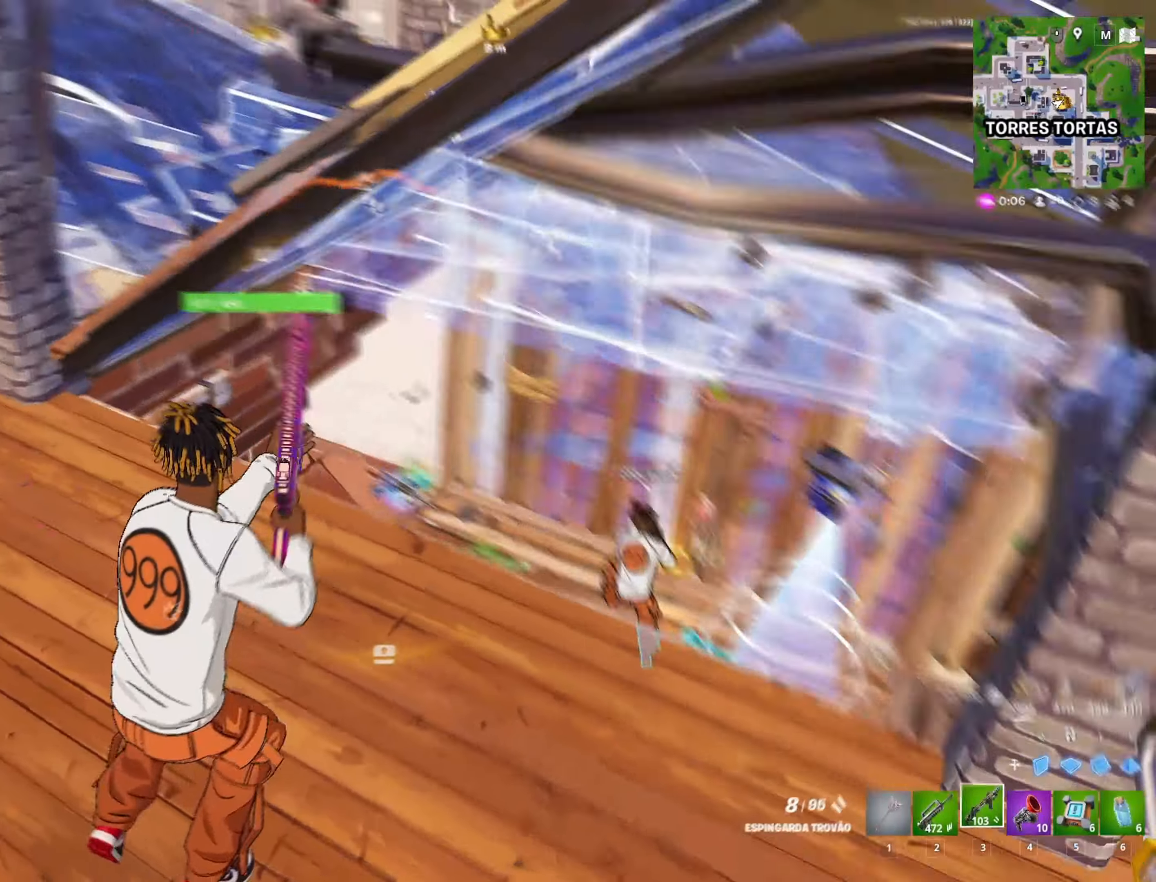
{"keys": ["space", "w"], "mouse": [], "mouse_move": "right", "events": [[50, "a", "down"], [100, "d", "up"], [300, "space", "down"], [350, "w", "down"], [383, "a", "up"]]}
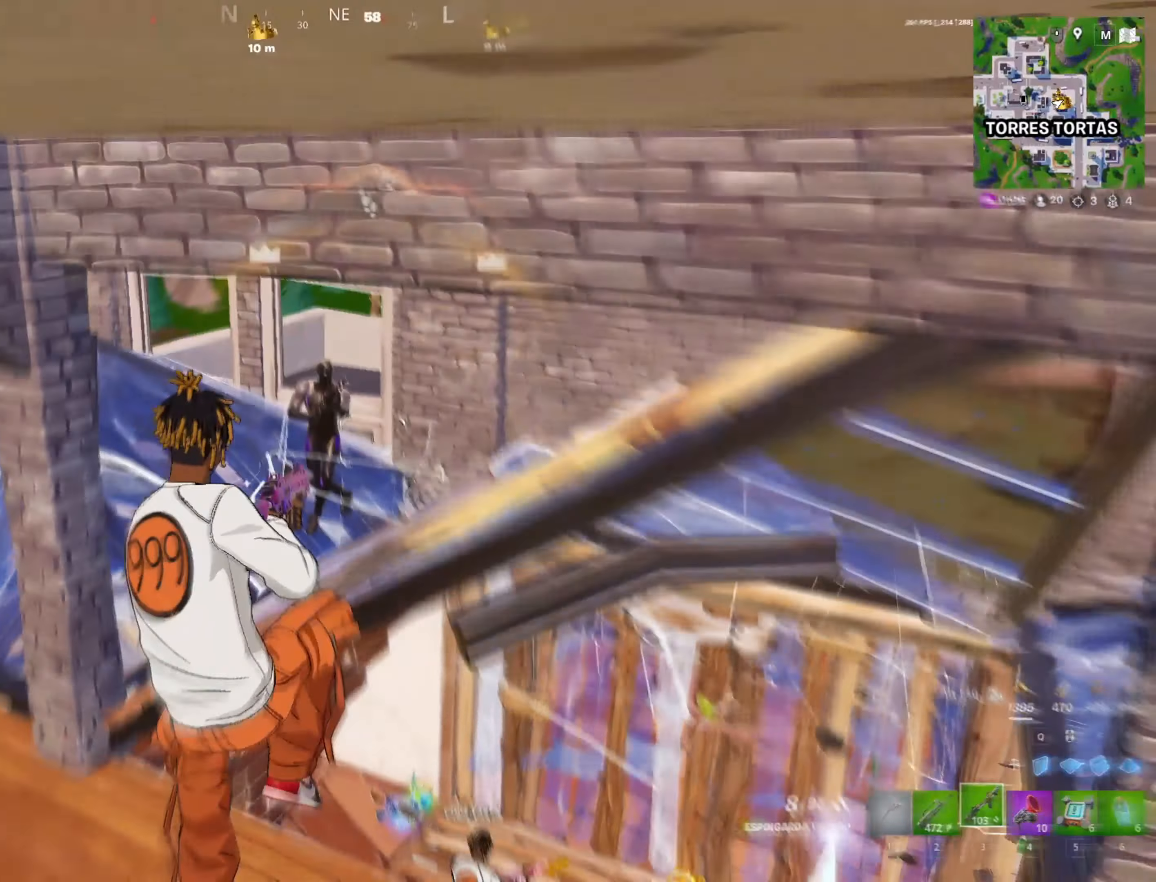
{"keys": ["q"], "mouse": ["left"], "mouse_move": "up-right", "events": [[33, "a", "down"], [33, "space", "up"], [83, "mouse_left", "down"], [83, "w", "up"], [133, "mouse_left", "up"], [267, "mouse_left", "down"], [400, "a", "up"], [500, "q", "down"]]}
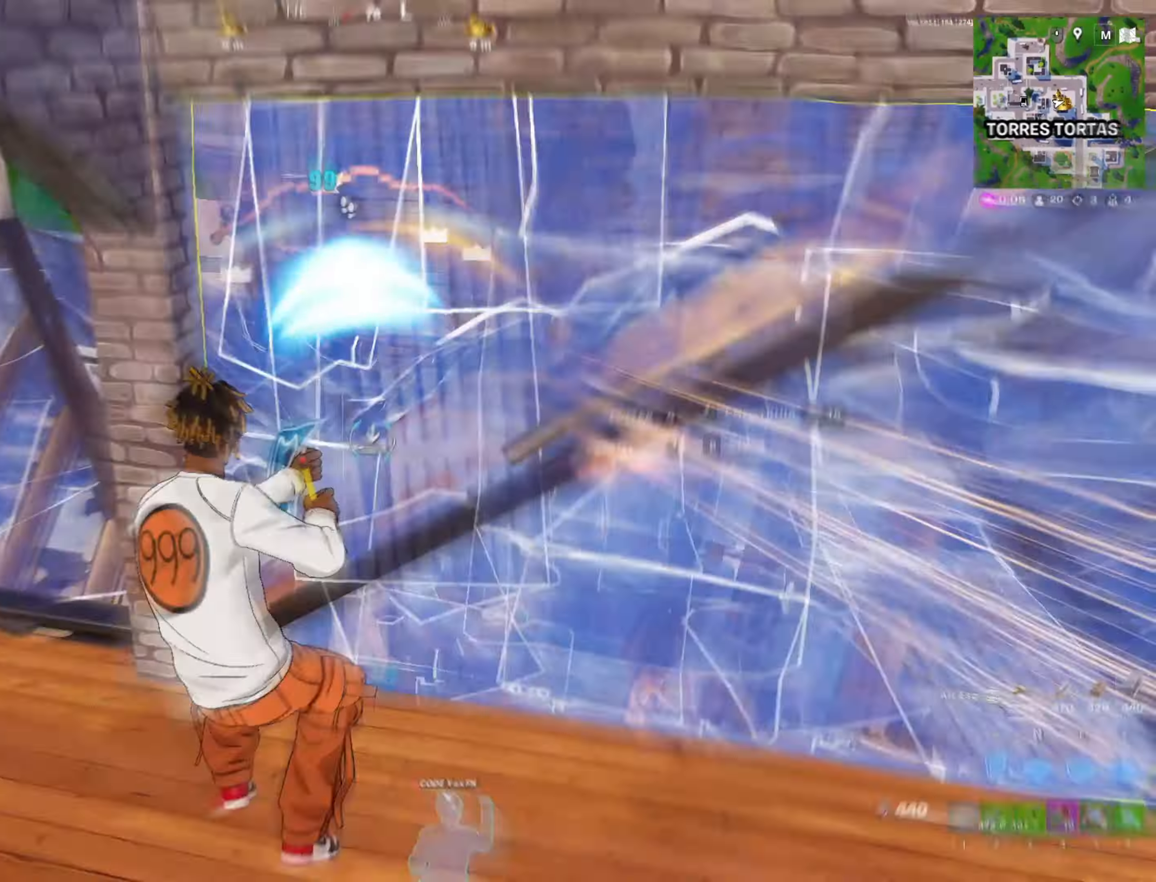
{"keys": ["a", "w"], "mouse": [], "mouse_move": "left", "events": [[100, "q", "up"], [150, "mouse_left", "up"], [183, "mouse_left", "down"], [233, "3", "down"], [233, "w", "down"], [283, "3", "up"], [283, "mouse_left", "up"], [417, "a", "down"]]}
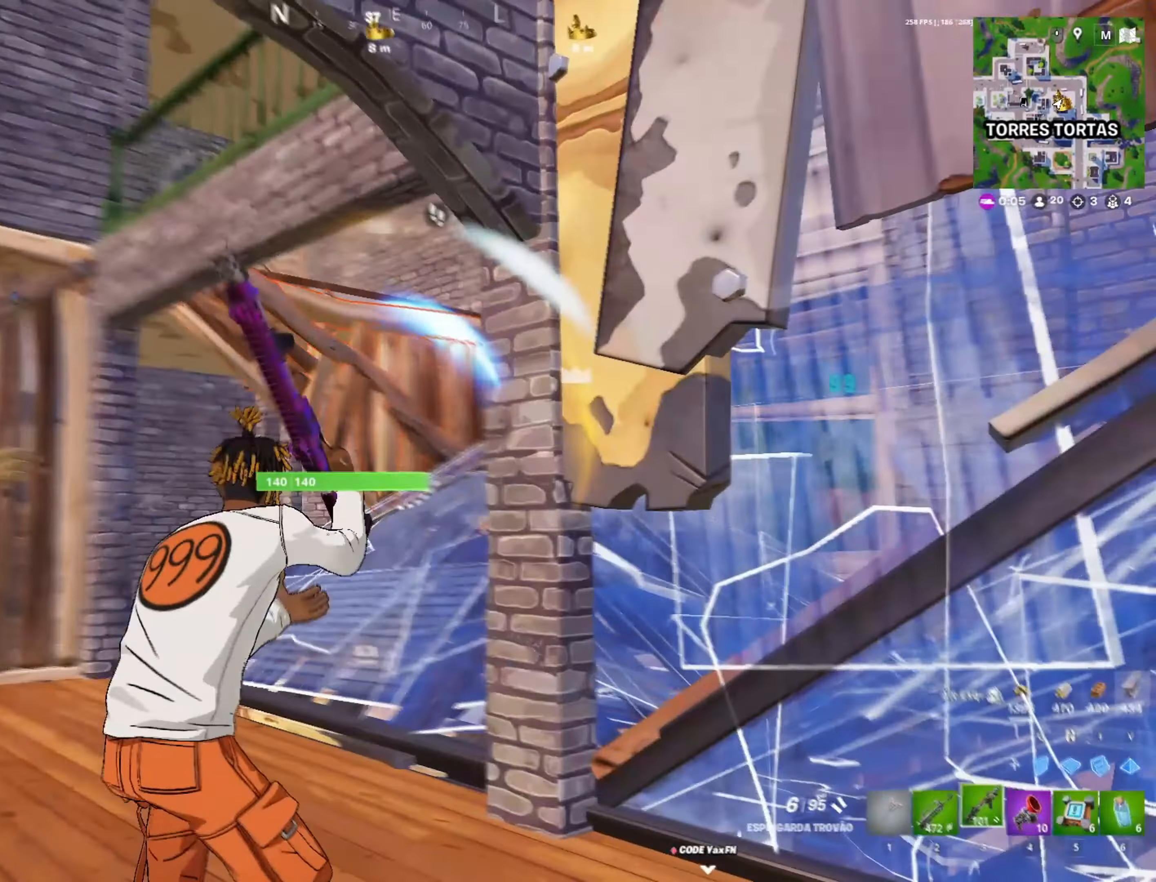
{"keys": ["w"], "mouse": [], "mouse_move": "down", "events": [[150, "a", "up"], [150, "q", "down"], [200, "mouse_left", "down"], [250, "mouse_left", "up"], [300, "mouse_left", "down"], [300, "q", "up"], [400, "3", "down"], [450, "3", "up"], [450, "a", "down"], [450, "mouse_left", "up"], [483, "a", "up"]]}
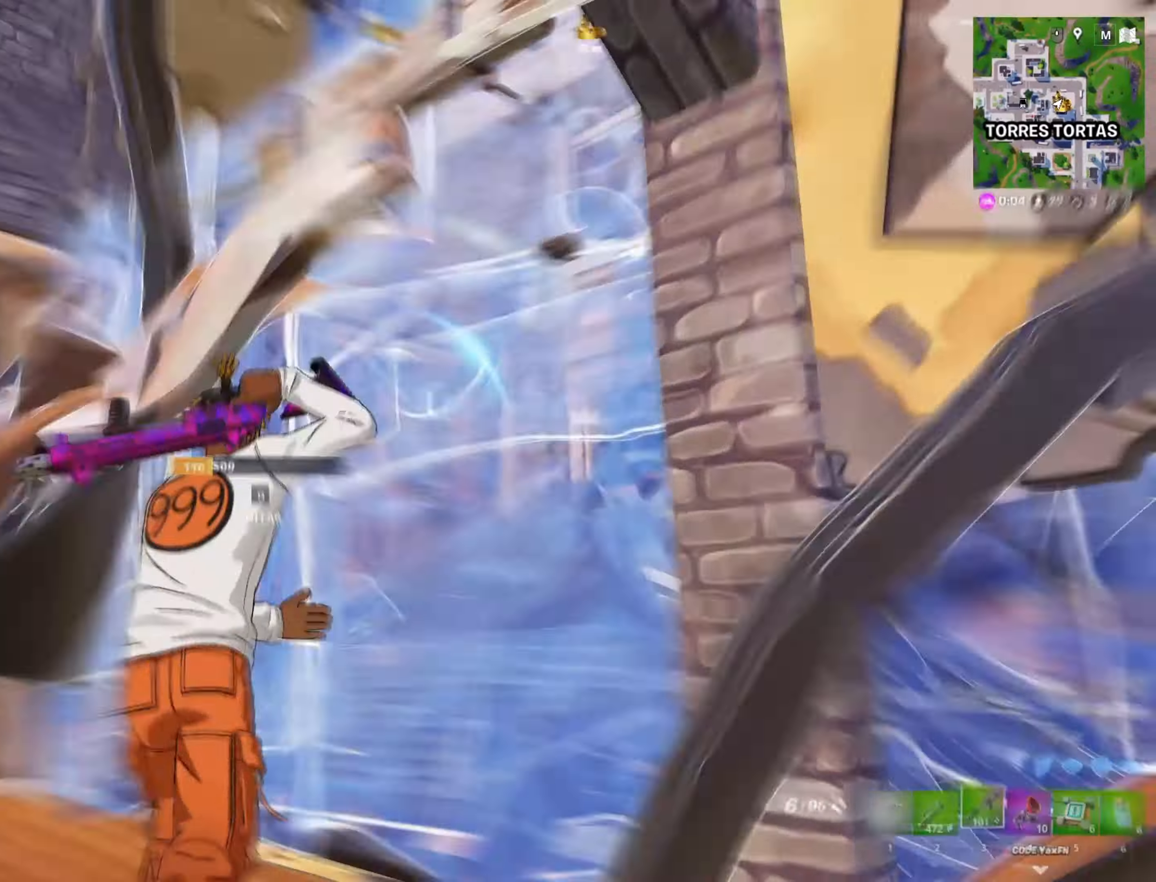
{"keys": ["a", "s"], "mouse": [], "mouse_move": "still", "events": [[33, "g", "down"], [67, "mouse_left", "down"], [117, "a", "down"], [117, "g", "up"], [117, "w", "up"], [167, "g", "down"], [217, "mouse_left", "up"], [267, "g", "up"], [350, "s", "down"]]}
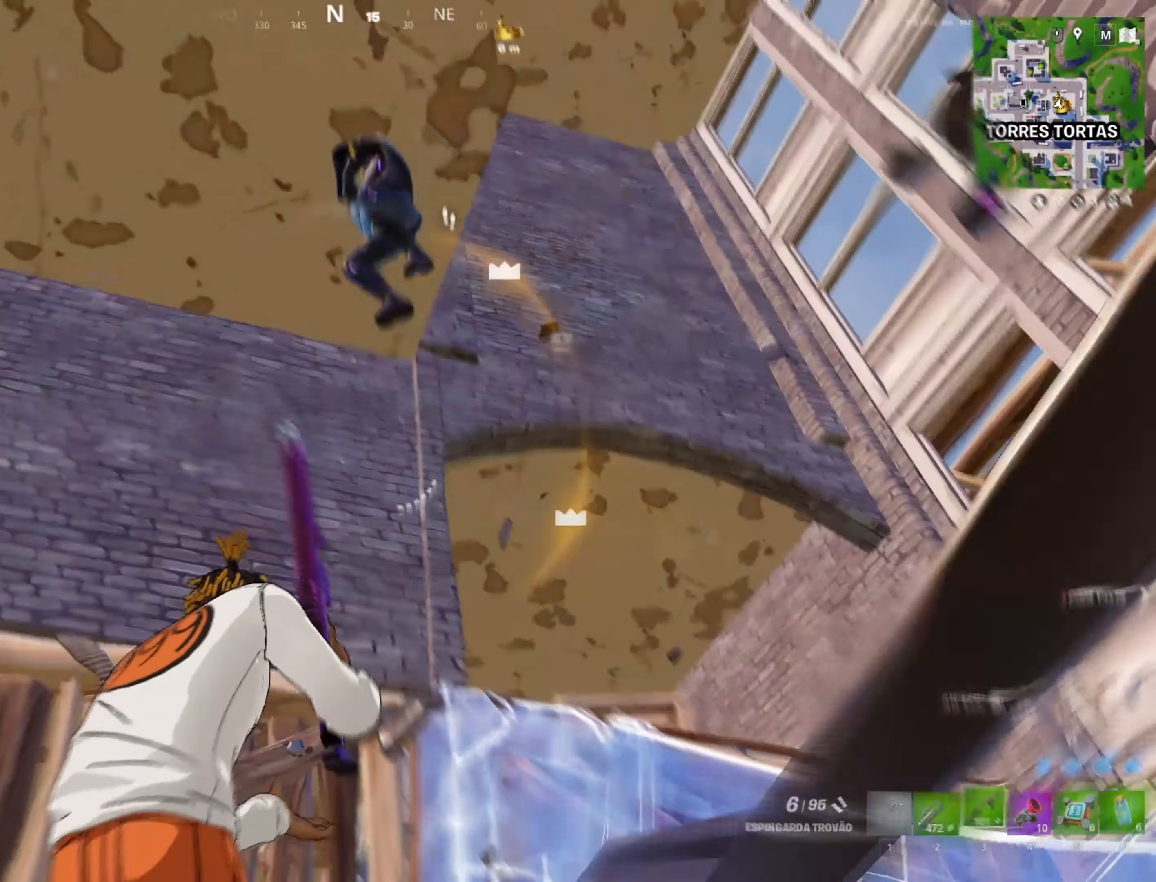
{"keys": ["s", "v"], "mouse": ["left"], "mouse_move": "down-left", "events": [[133, "mouse_left", "down"], [183, "a", "up"], [467, "v", "down"]]}
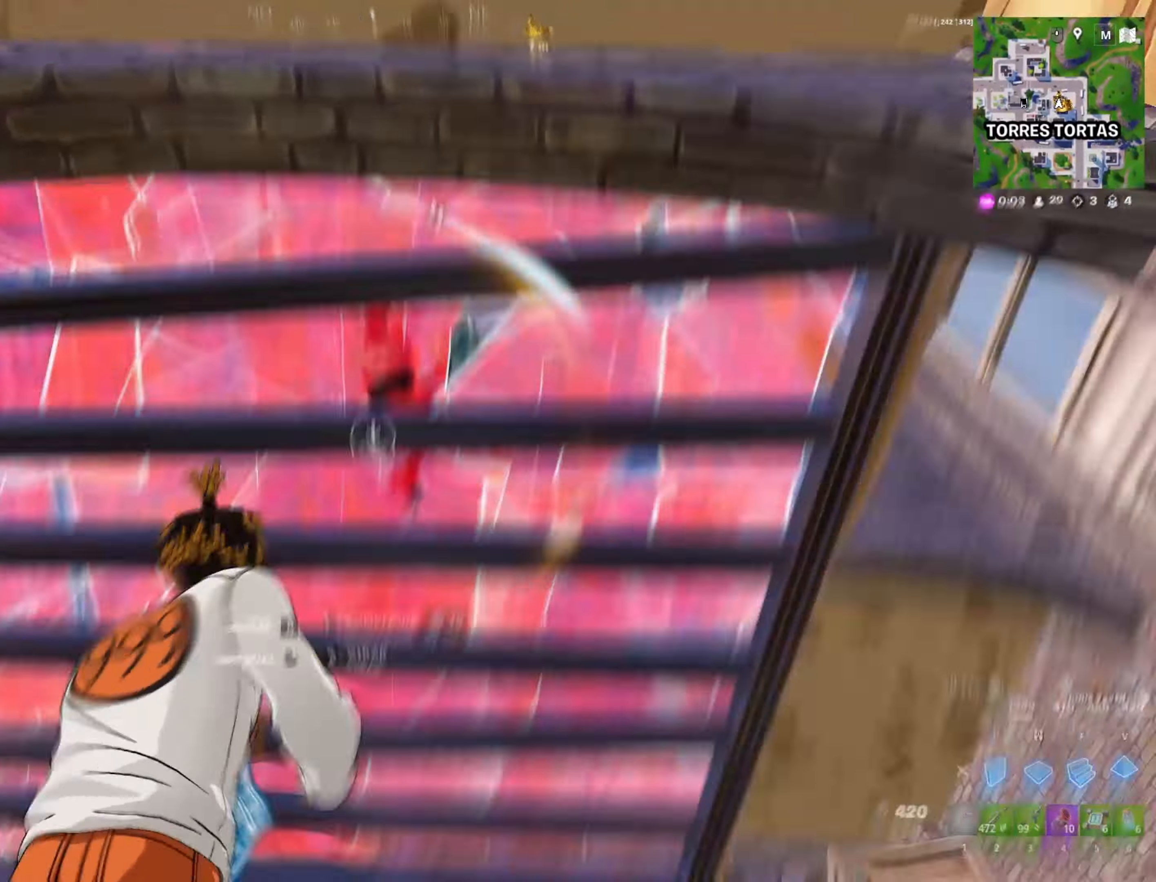
{"keys": ["w"], "mouse": ["left"], "mouse_move": "still", "events": [[67, "mouse_left", "up"], [100, "mouse_left", "down"], [117, "1", "down"], [150, "v", "up"], [200, "1", "up"], [200, "mouse_left", "up"], [200, "s", "up"], [333, "mouse_left", "down"], [383, "w", "down"]]}
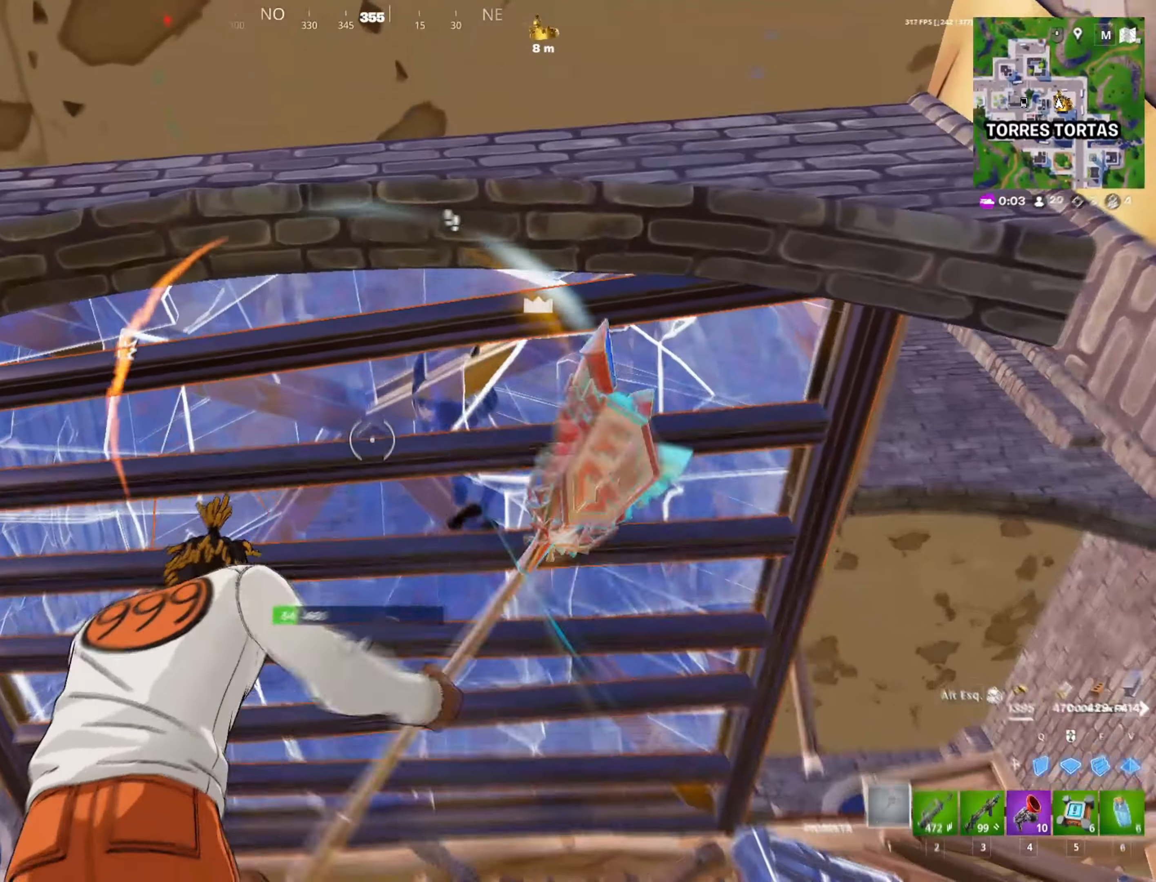
{"keys": ["a", "g"], "mouse": ["left"], "mouse_move": "right", "events": [[33, "d", "down"], [83, "w", "up"], [217, "a", "down"], [217, "d", "up"], [217, "mouse_left", "up"], [367, "3", "down"], [367, "mouse_left", "down"], [417, "3", "up"], [417, "mouse_left", "up"], [500, "g", "down"], [500, "mouse_left", "down"]]}
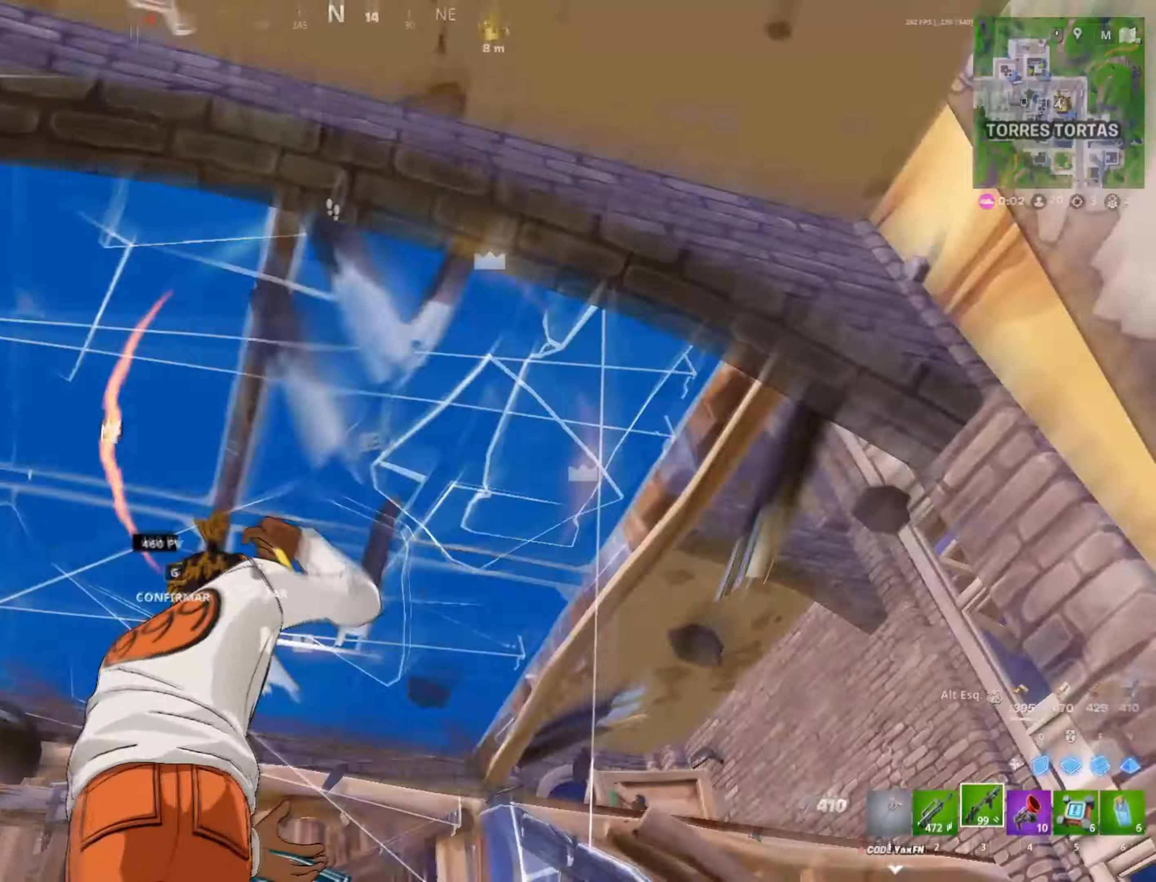
{"keys": [], "mouse": [], "mouse_move": "down-right", "events": [[50, "g", "up"], [83, "g", "down"], [183, "g", "up"], [183, "mouse_left", "up"], [233, "a", "up"]]}
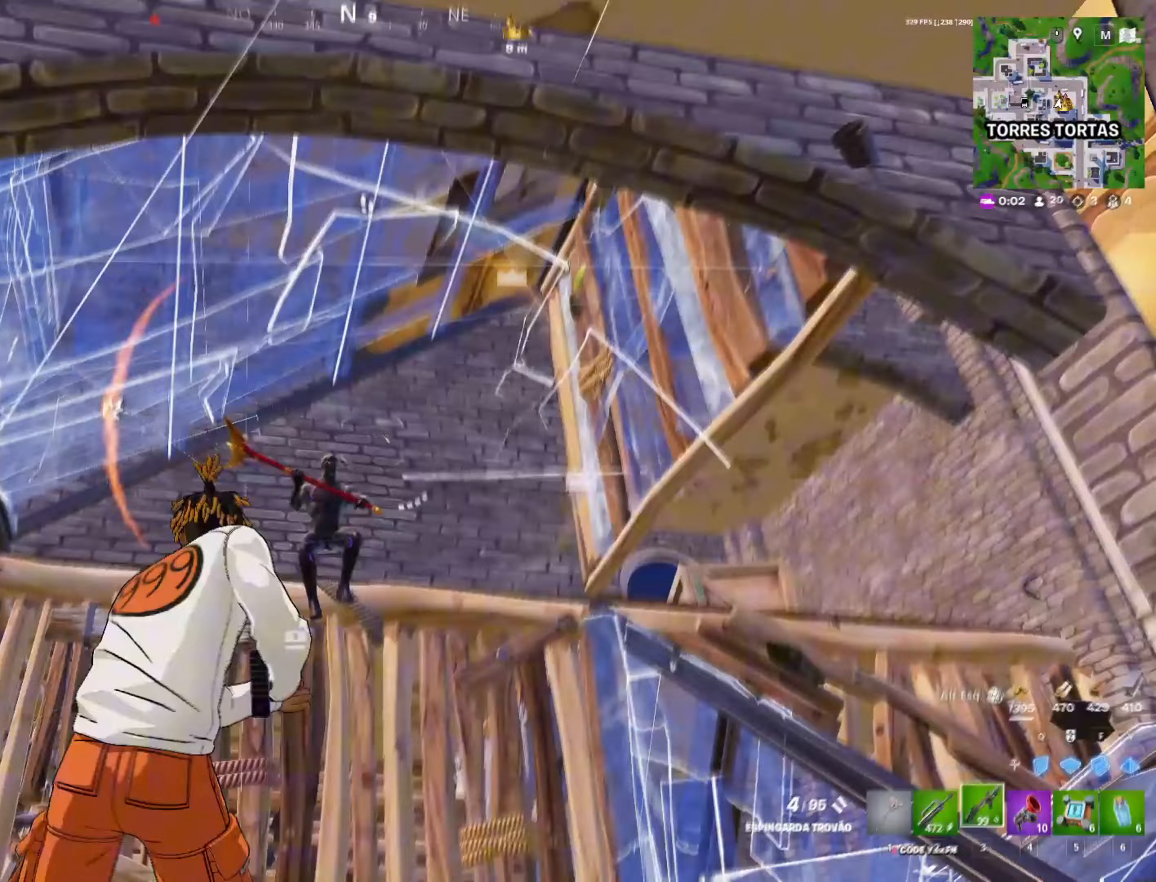
{"keys": ["q"], "mouse": ["left"], "mouse_move": "down-left", "events": [[67, "d", "down"], [200, "d", "up"], [200, "mouse_left", "down"], [200, "s", "down"], [300, "f", "down"], [383, "f", "up"], [383, "s", "up"], [433, "q", "down"]]}
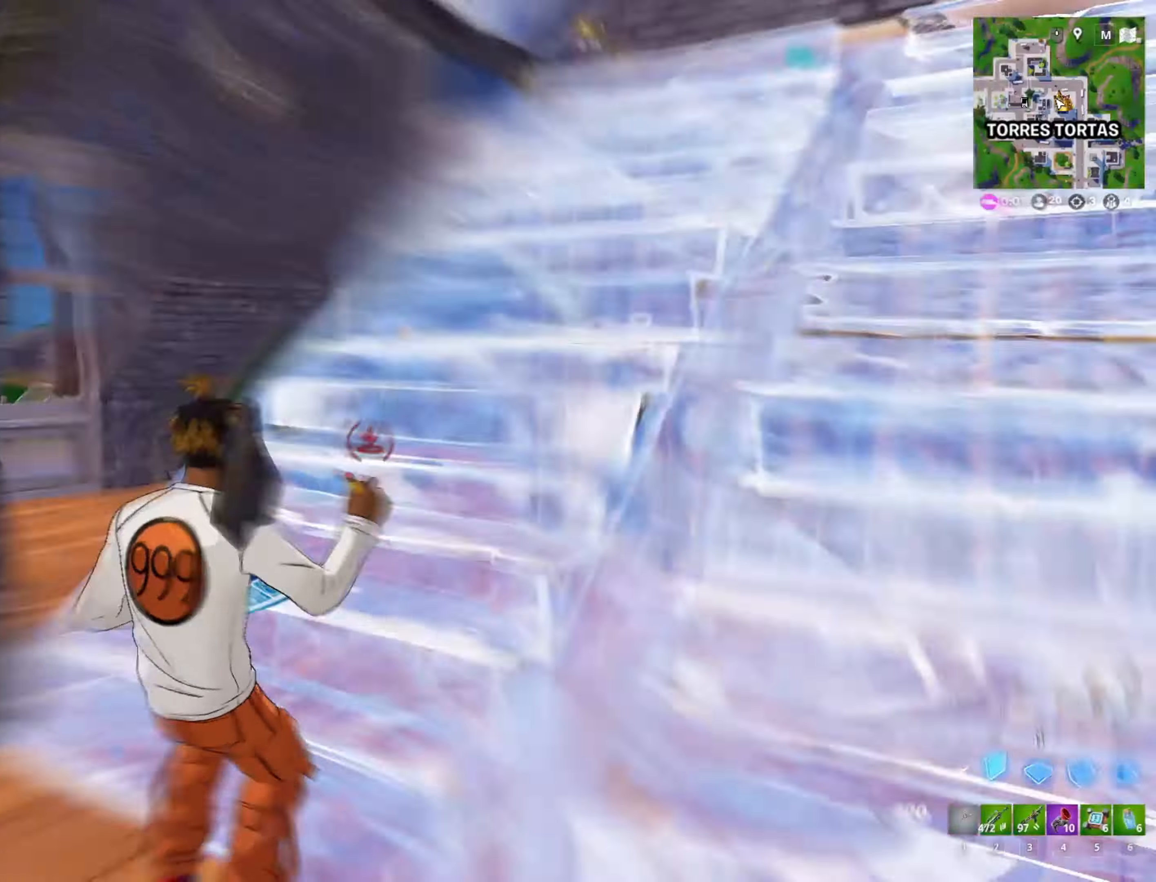
{"keys": ["a"], "mouse": [], "mouse_move": "left", "events": [[83, "3", "down"], [83, "q", "up"], [150, "3", "up"], [167, "mouse_left", "up"], [267, "g", "down"], [267, "mouse_left", "down"], [317, "a", "down"], [317, "g", "up"], [400, "mouse_left", "up"]]}
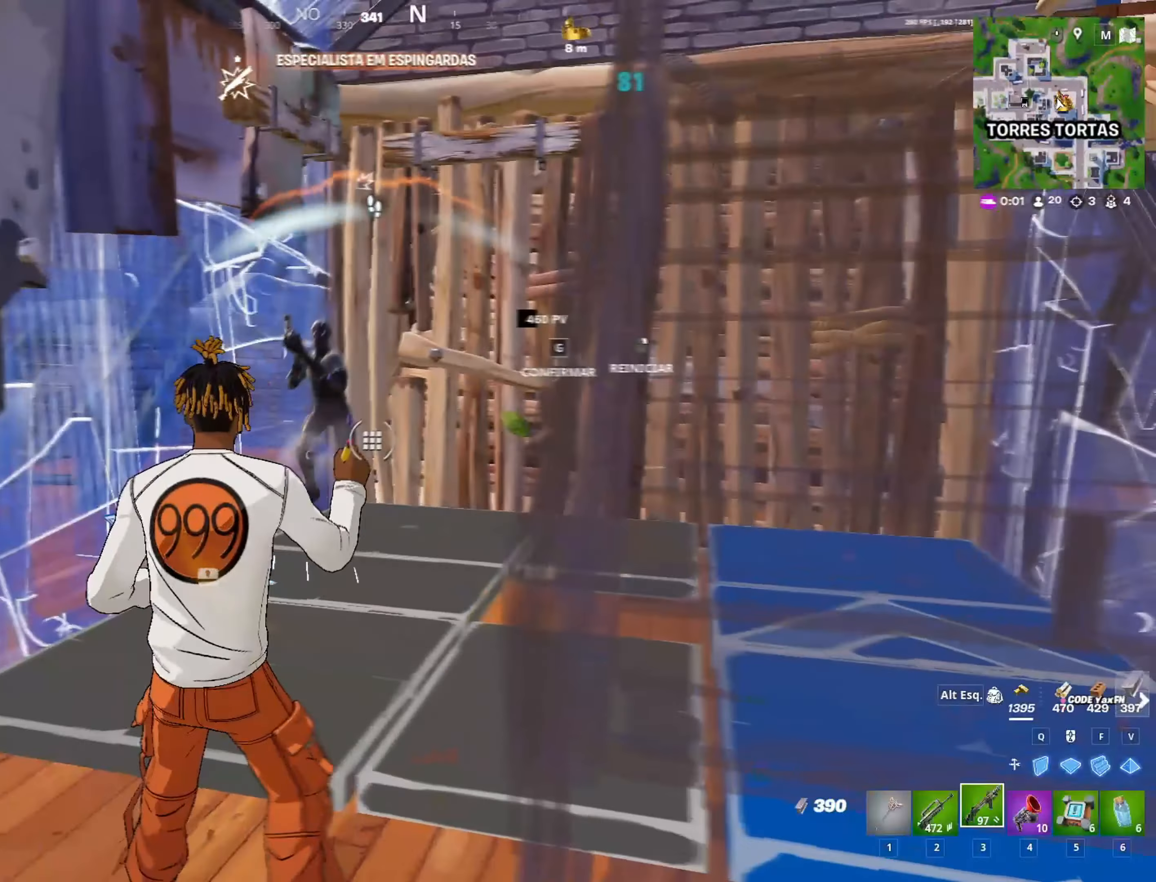
{"keys": ["a"], "mouse": [], "mouse_move": "right", "events": [[383, "g", "down"], [433, "g", "up"]]}
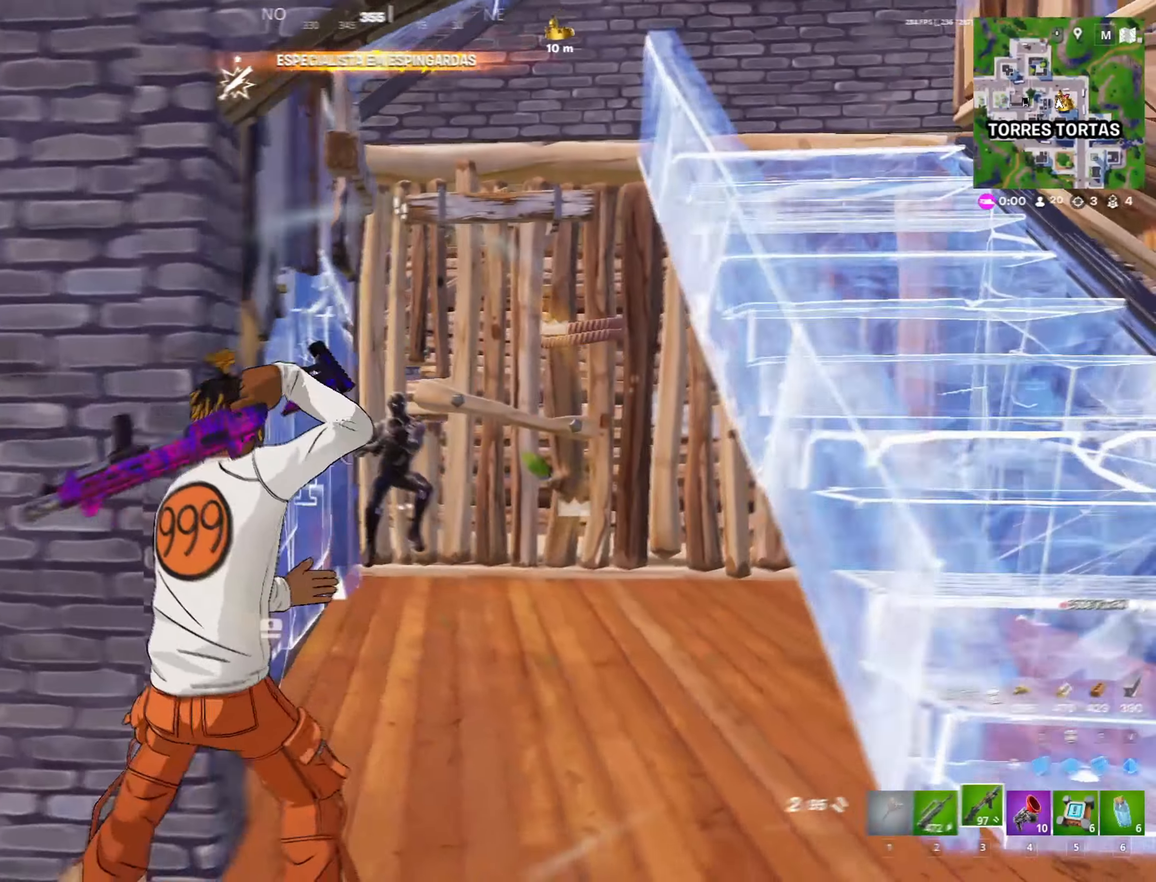
{"keys": ["d"], "mouse": [], "mouse_move": "up-right", "events": [[117, "a", "up"], [117, "d", "down"], [367, "mouse_left", "down"], [400, "2", "down"], [400, "mouse_left", "up"], [450, "mouse_left", "down"], [500, "2", "up"], [500, "mouse_left", "up"]]}
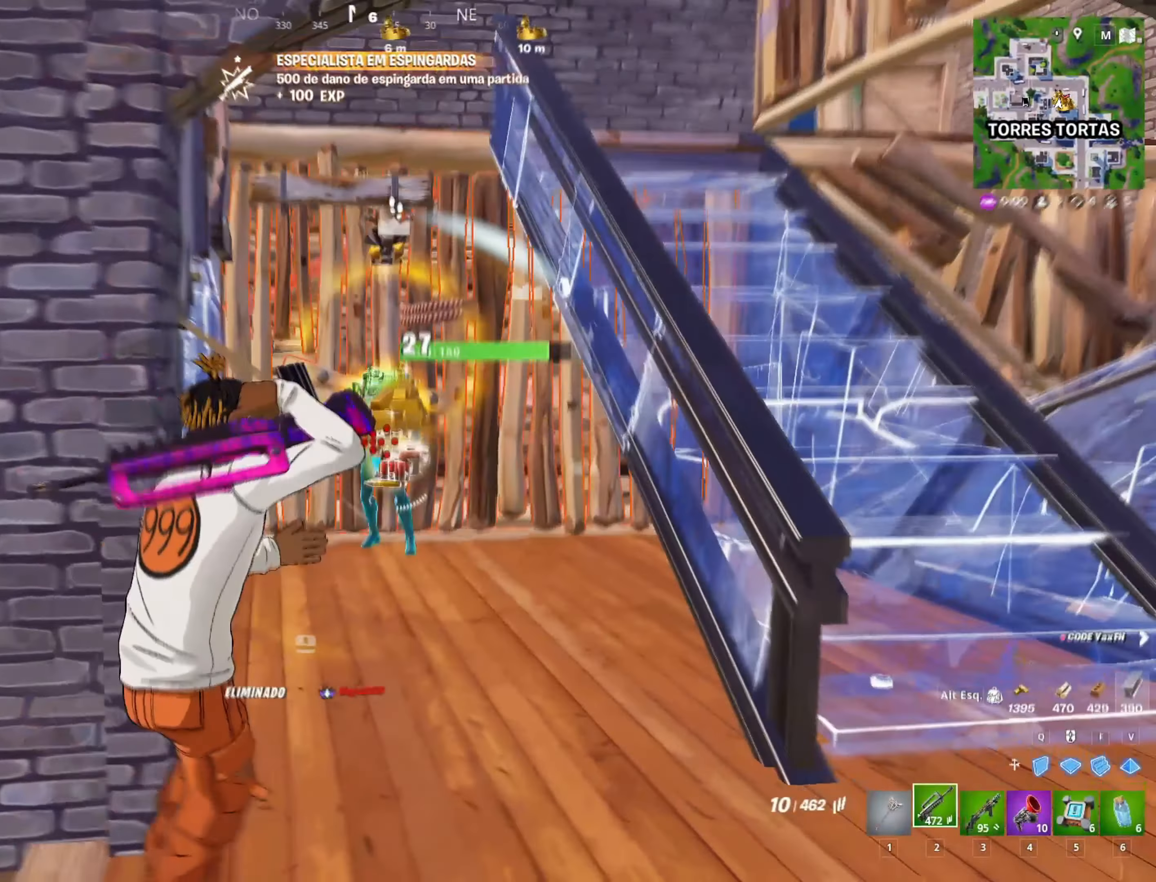
{"keys": ["w"], "mouse": [], "mouse_move": "down-left", "events": [[150, "w", "down"], [183, "d", "up"], [367, "3", "down"], [467, "3", "up"]]}
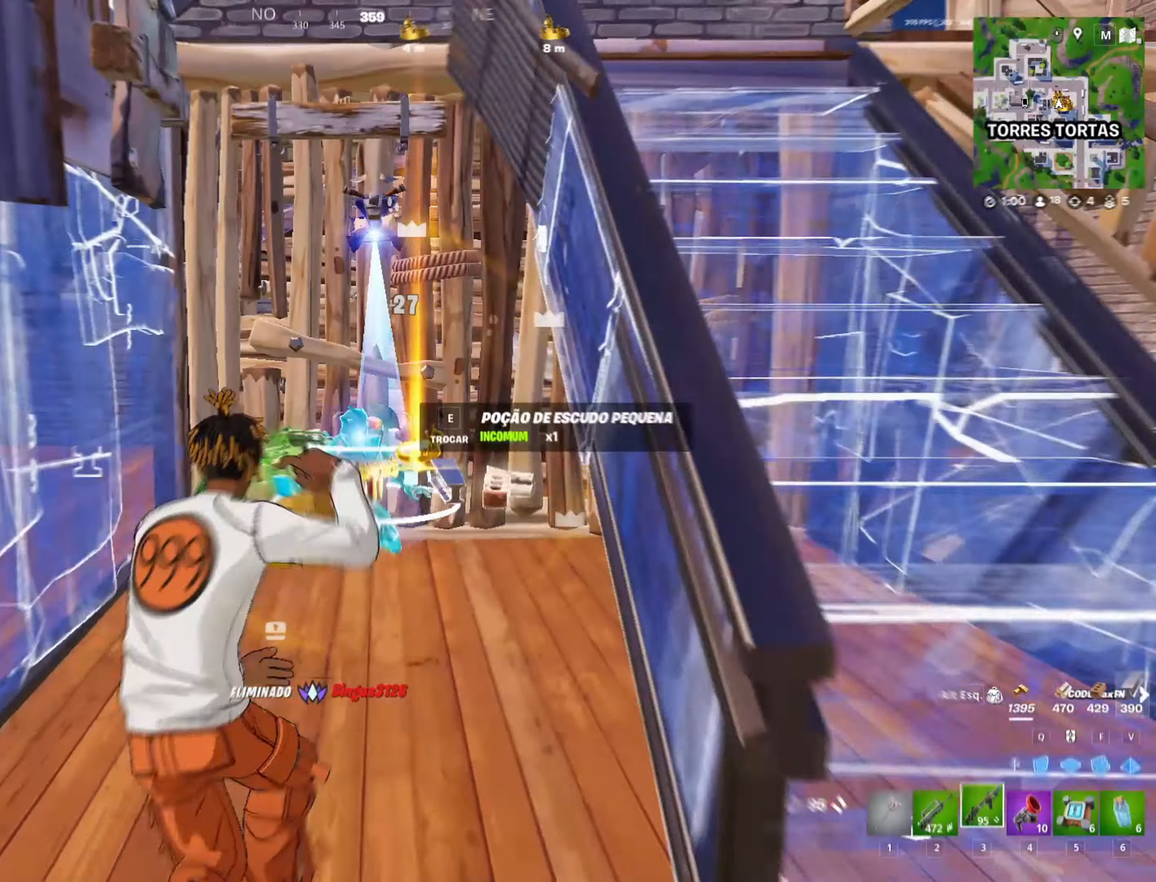
{"keys": ["d", "shift", "w"], "mouse": [], "mouse_move": "still", "events": [[17, "shift", "down"], [483, "d", "down"]]}
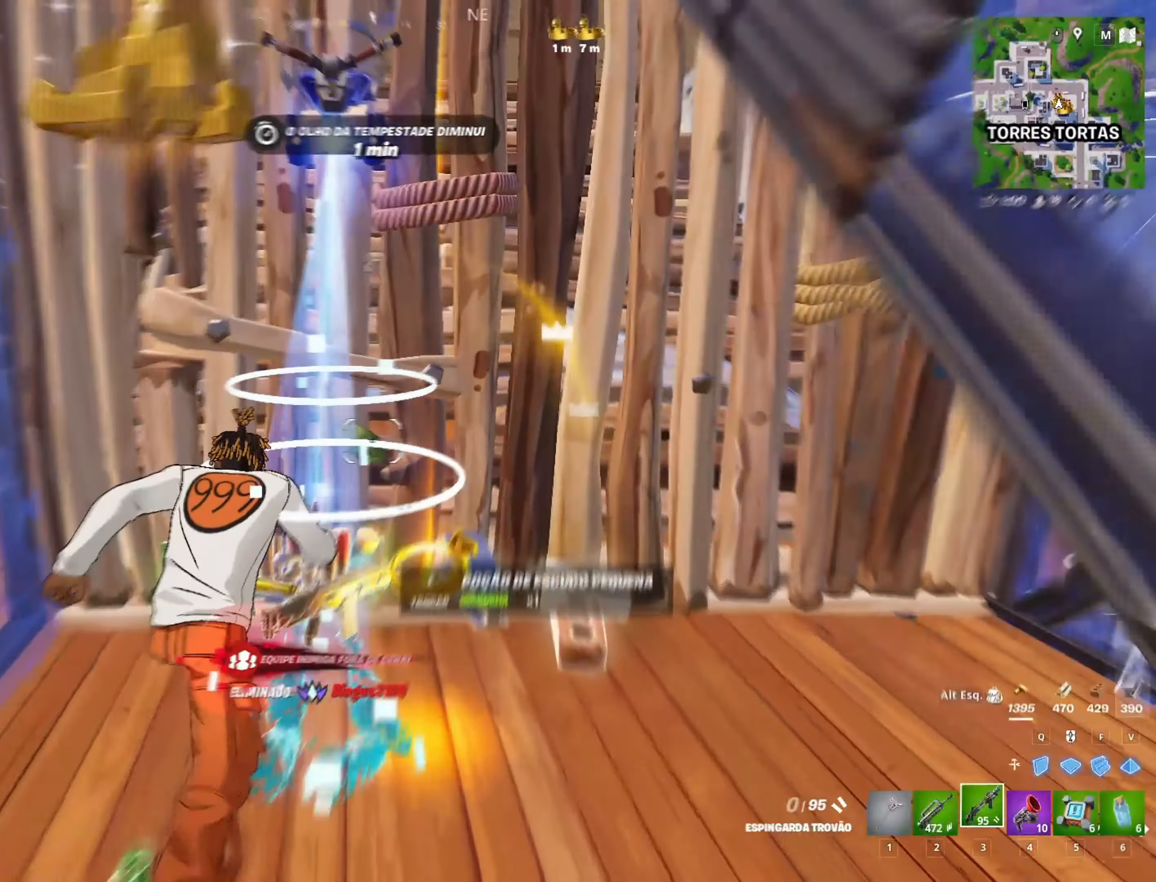
{"keys": ["a", "r", "s"], "mouse": [], "mouse_move": "still", "events": [[33, "w", "up"], [83, "shift", "up"], [217, "s", "down"], [350, "a", "down"], [367, "d", "up"], [500, "r", "down"]]}
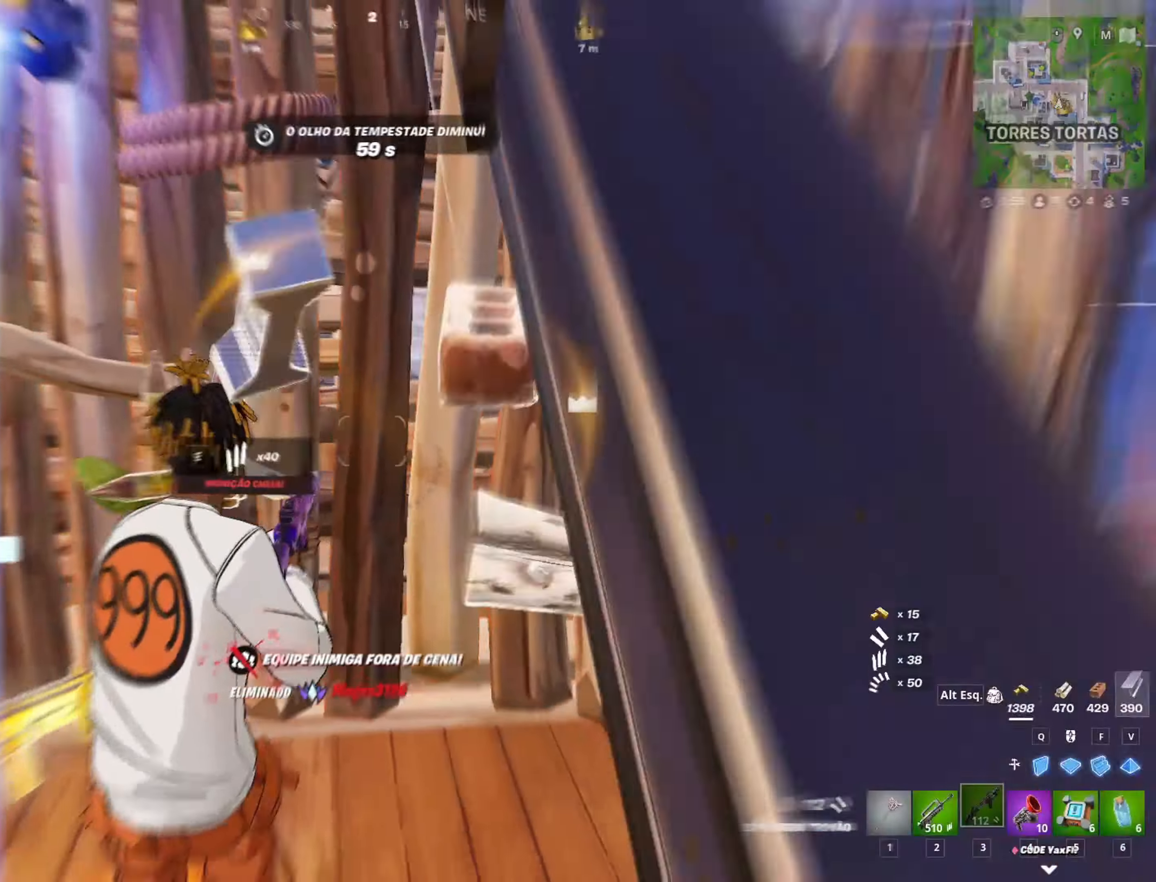
{"keys": ["s"], "mouse": [], "mouse_move": "down-left", "events": [[83, "r", "up"], [233, "r", "down"], [283, "r", "up"], [467, "a", "up"]]}
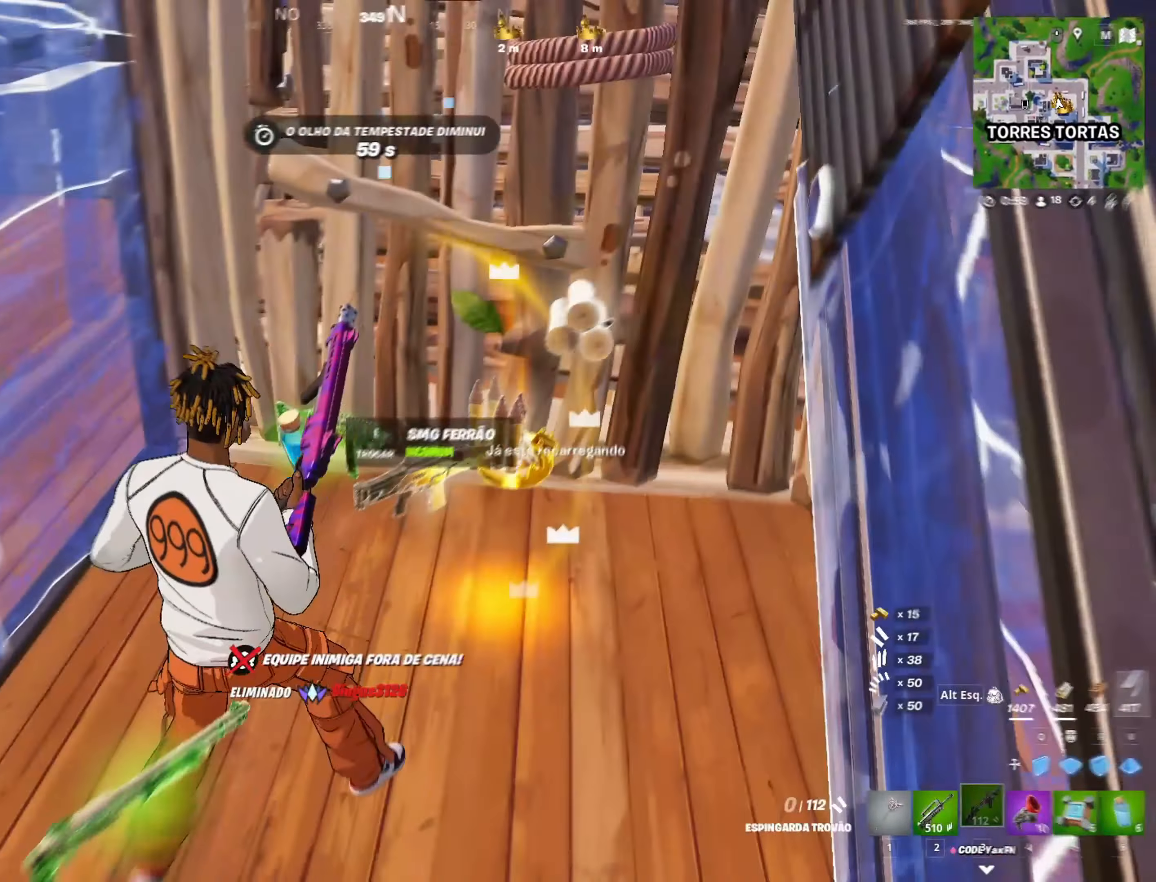
{"keys": ["s"], "mouse": [], "mouse_move": "still", "events": []}